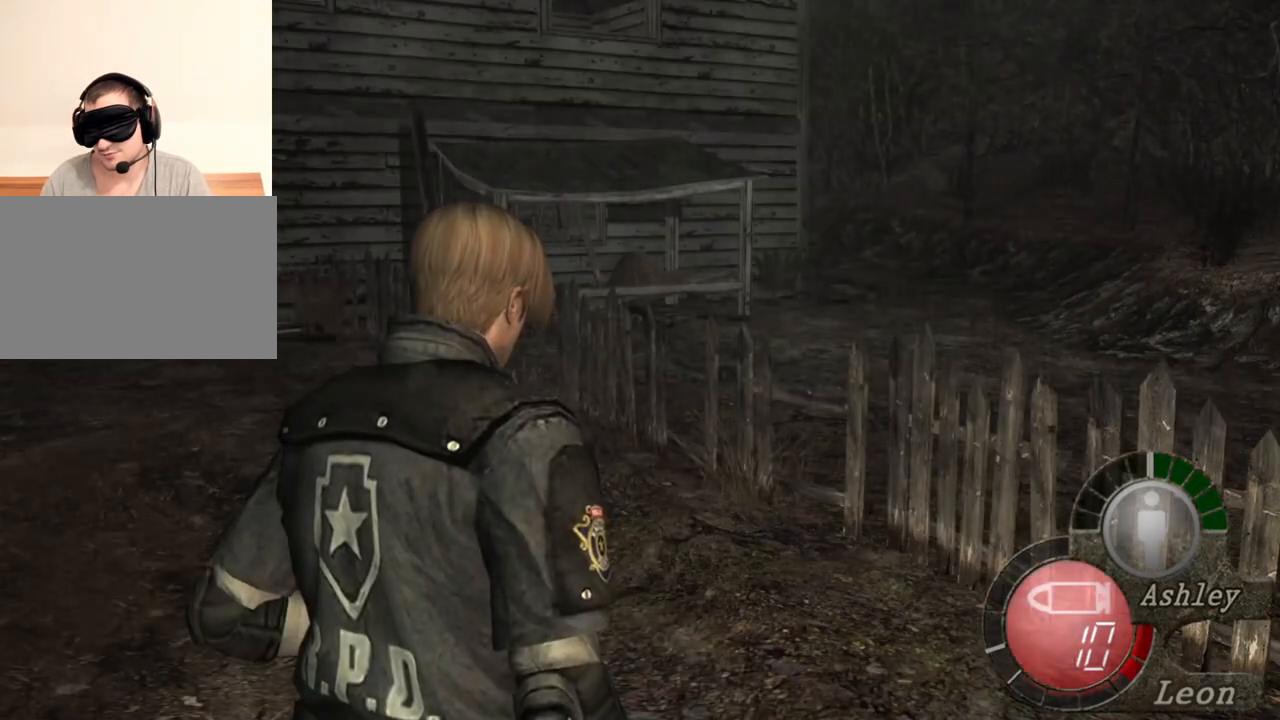
Gameplay with keyboard and mouse; each line is a JSON object with the keys and mouse buttons held at the frame after it. "events" lists presses ("down") and releases ("up") of "1", "2", "3", "4", "5", "a", "alt", "b", "c", "ctrl", "d", "e", "f", "g", "q", "r", "s", "shift", "space", "t", "tab", "tilde", "v", "w", "x", "z", "mouse_left", "mouse_wheel", "mouse_right", "mouse_mb4" and "mouse_mb5" between this image and that frame as [ms after this image, input, new state], when the widget could be followed in between. "mouse_left", "mouse_wheel", "mouse_right", "mouse_mb4", "mouse_mb5" = the "left", "wheel", "right", "mb4", "mb5" buttons of the "mouse" list. No other keys are recorded. "wheel" means that the mouse wheel is clicked or scrolled. Mouse movement is not recorded.
{"keys": ["e", "shift", "w"], "mouse": [], "events": [[183, "shift", "down"], [183, "w", "down"], [350, "e", "down"], [450, "e", "up"], [483, "e", "down"]]}
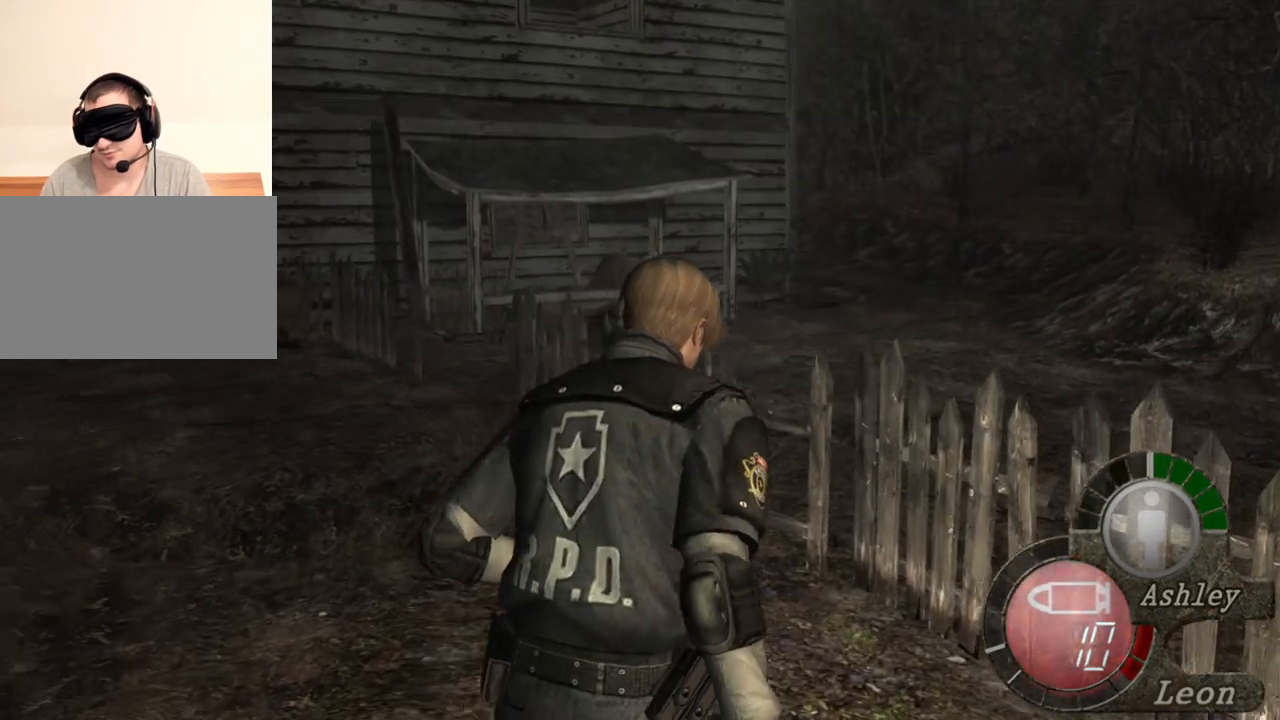
{"keys": ["e", "shift", "w"], "mouse": [], "events": [[83, "e", "up"], [117, "e", "down"], [417, "e", "up"], [450, "e", "down"]]}
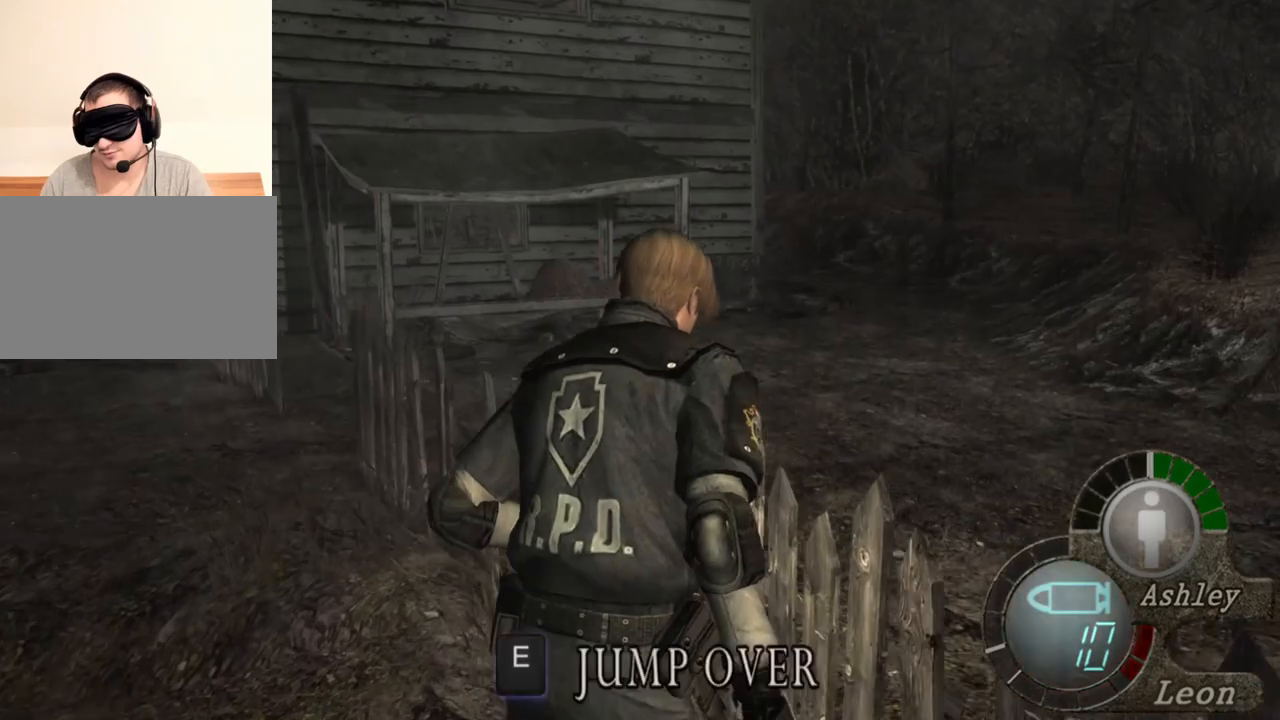
{"keys": ["s"], "mouse": [], "events": [[83, "e", "up"], [83, "shift", "up"], [150, "w", "up"], [317, "s", "down"]]}
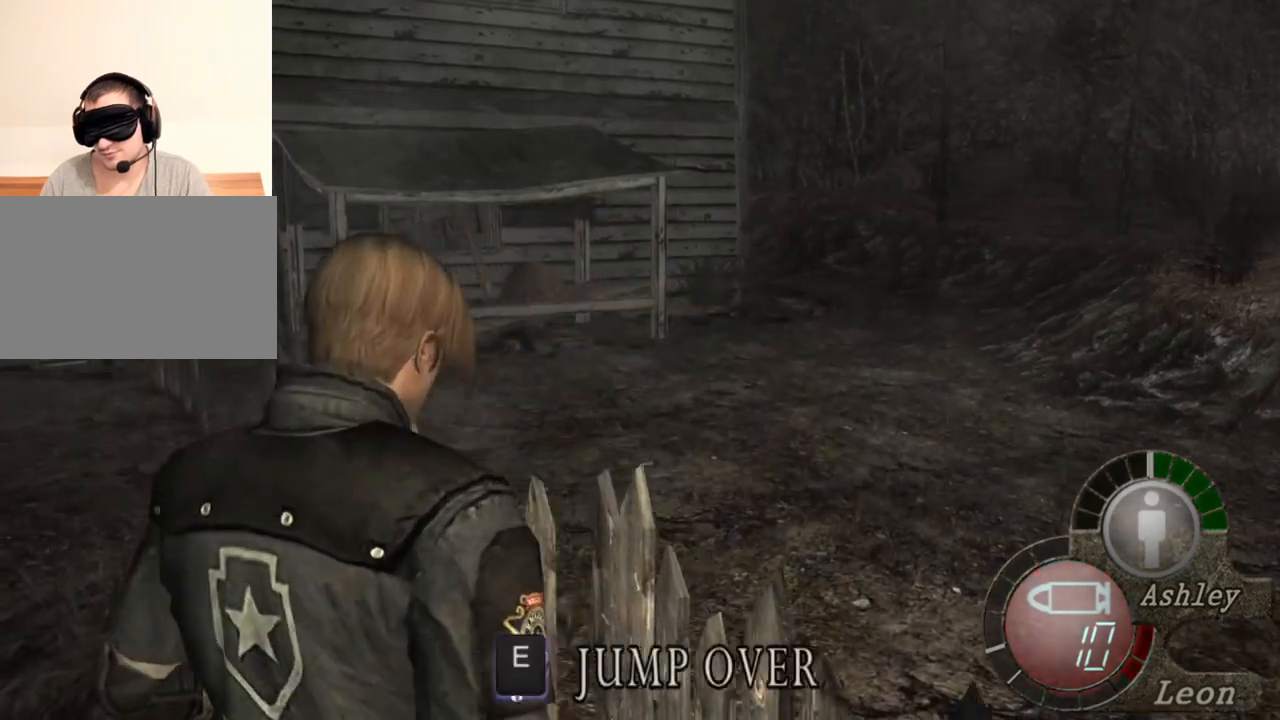
{"keys": [], "mouse": [], "events": [[483, "s", "up"]]}
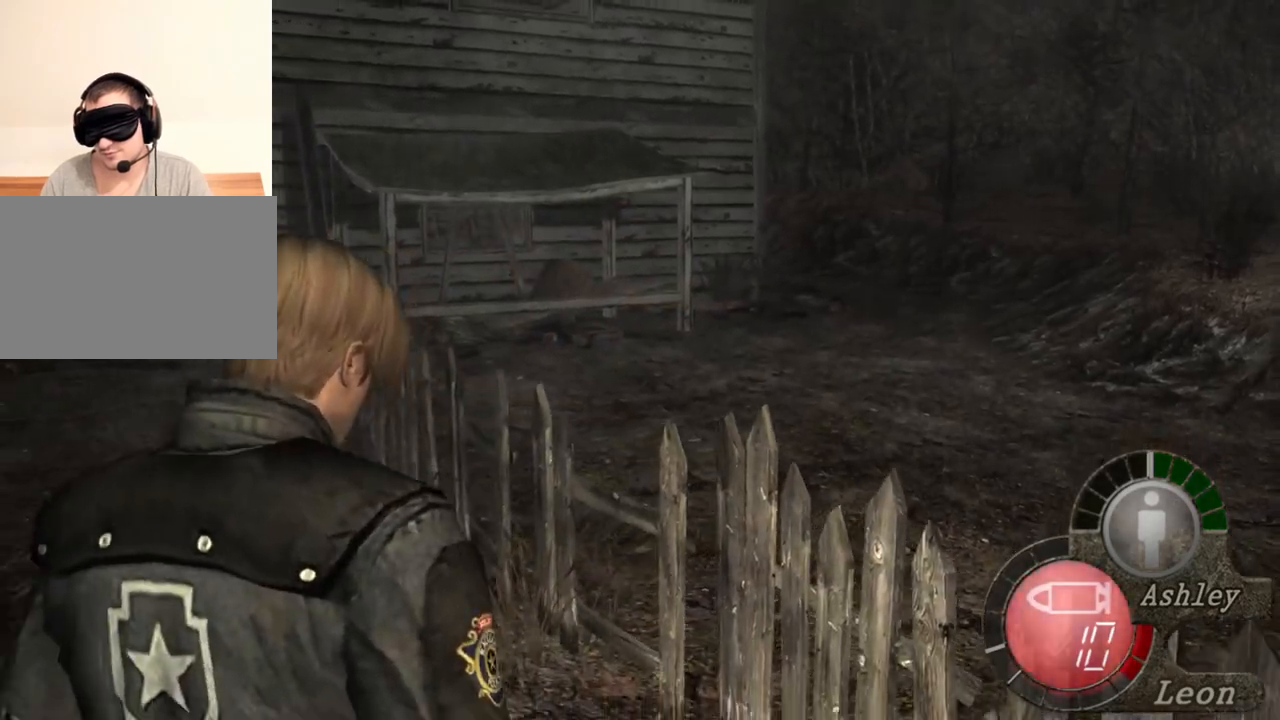
{"keys": ["d"], "mouse": [], "events": [[217, "d", "down"]]}
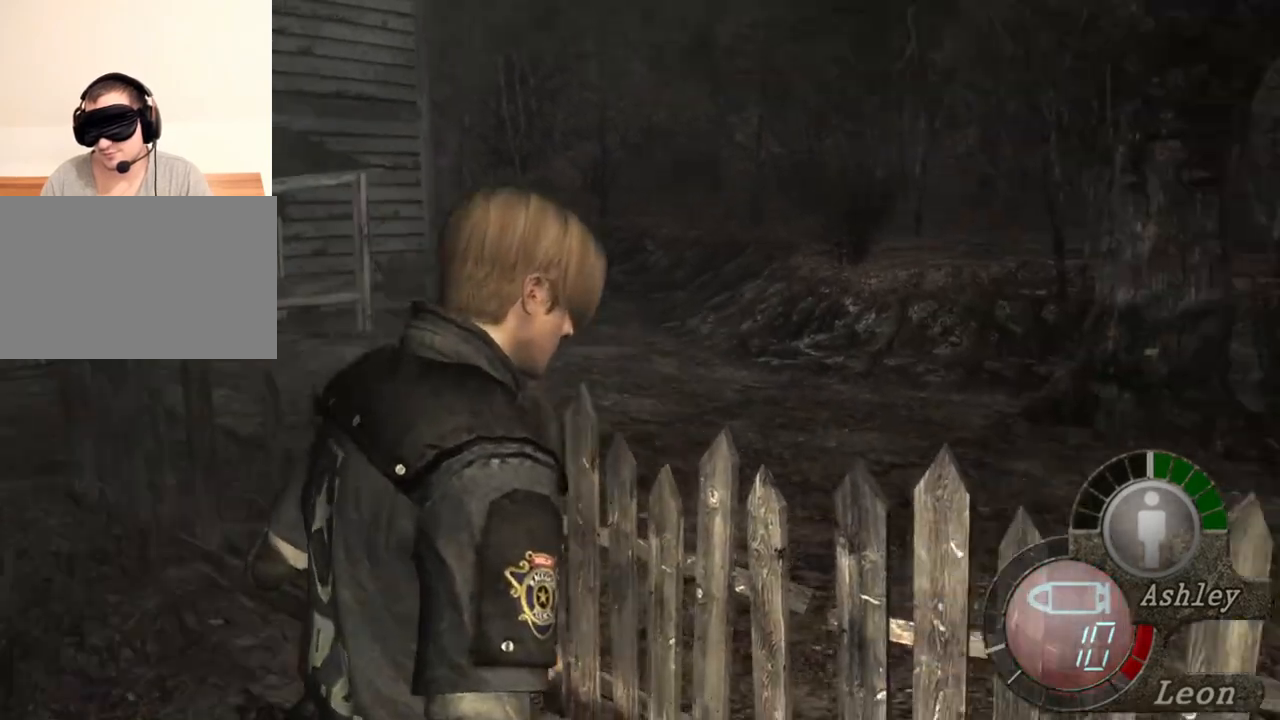
{"keys": ["e", "w"], "mouse": [], "events": [[183, "d", "up"], [317, "w", "down"], [483, "e", "down"]]}
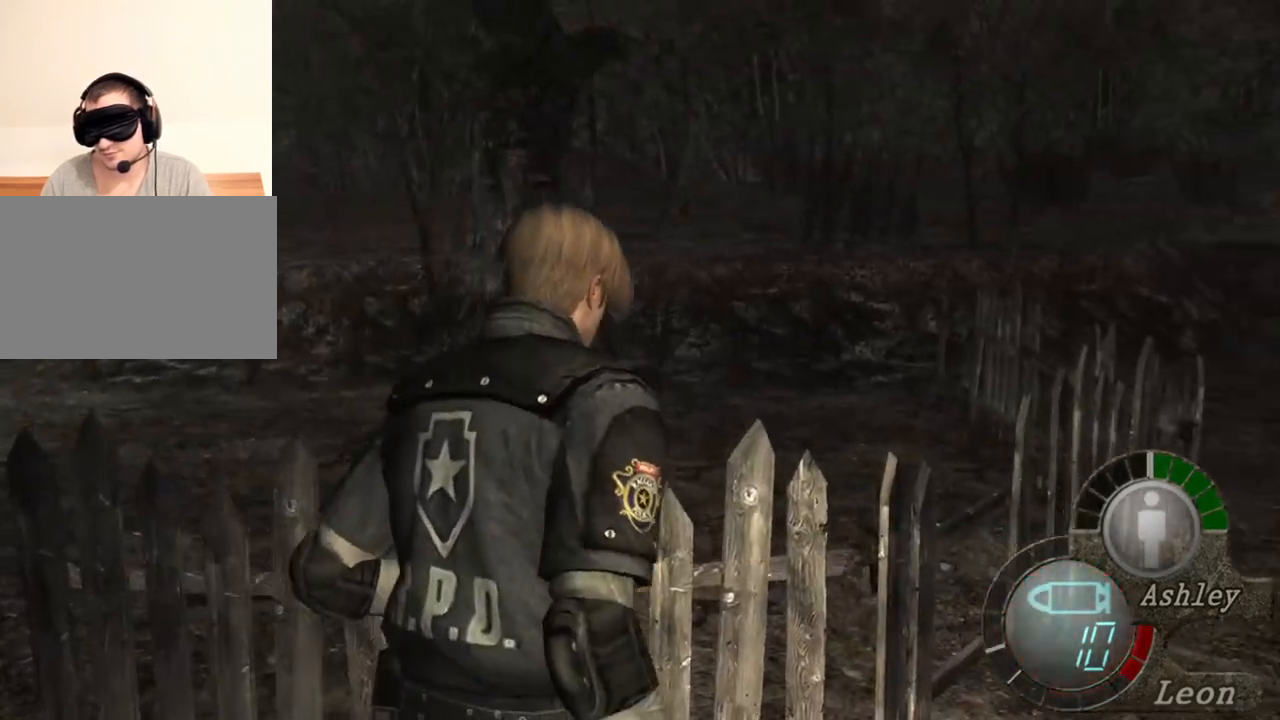
{"keys": ["e", "w"], "mouse": [], "events": [[350, "e", "up"], [417, "e", "down"]]}
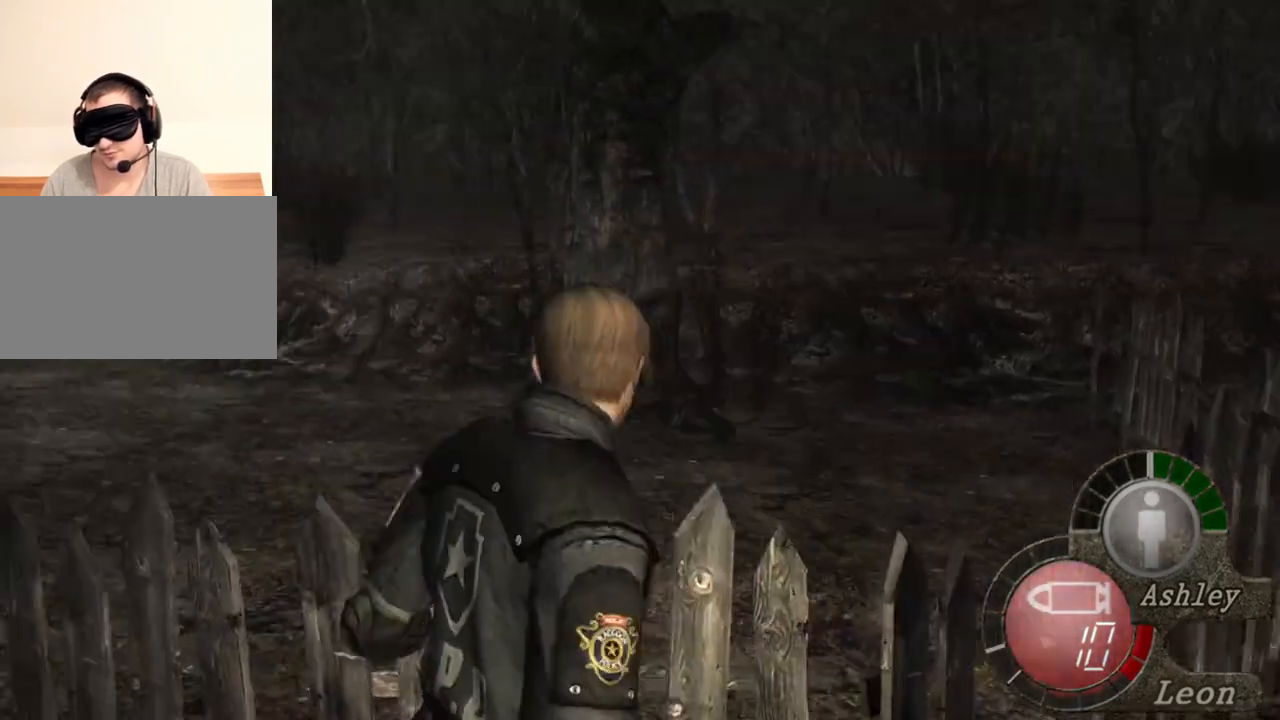
{"keys": [], "mouse": [], "events": [[17, "e", "up"], [83, "w", "up"]]}
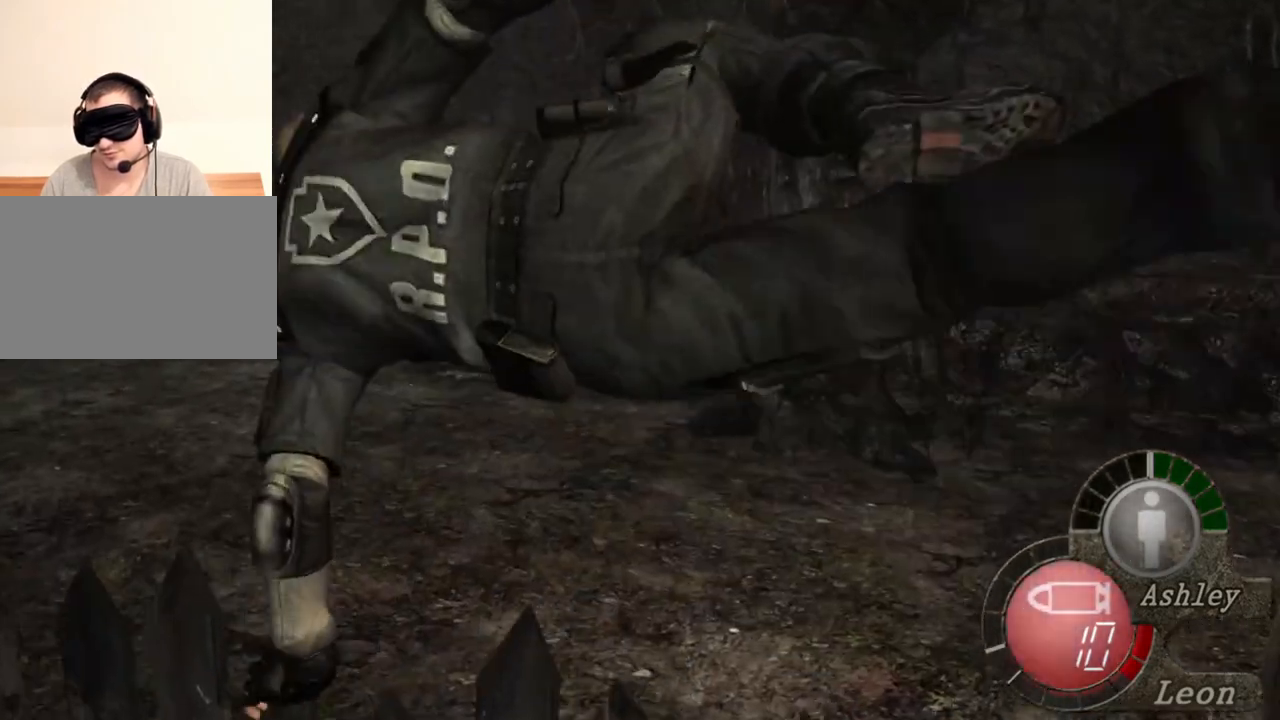
{"keys": [], "mouse": [], "events": []}
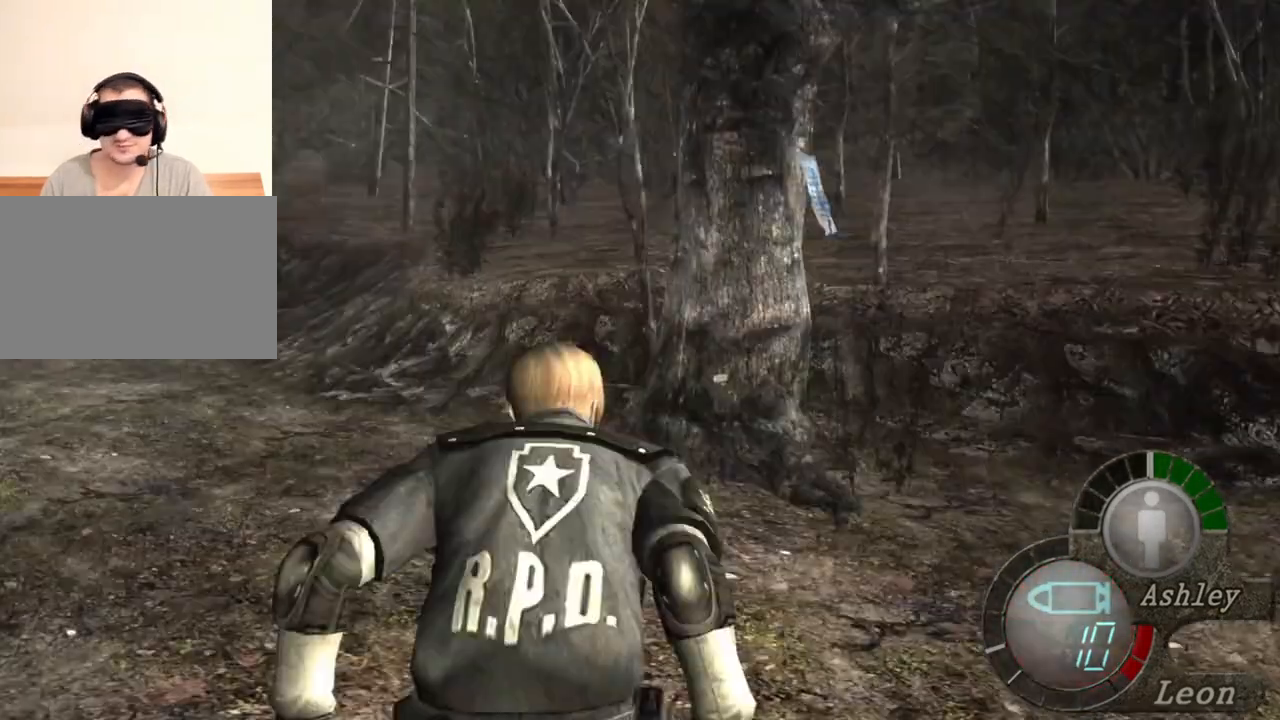
{"keys": [], "mouse": [], "events": []}
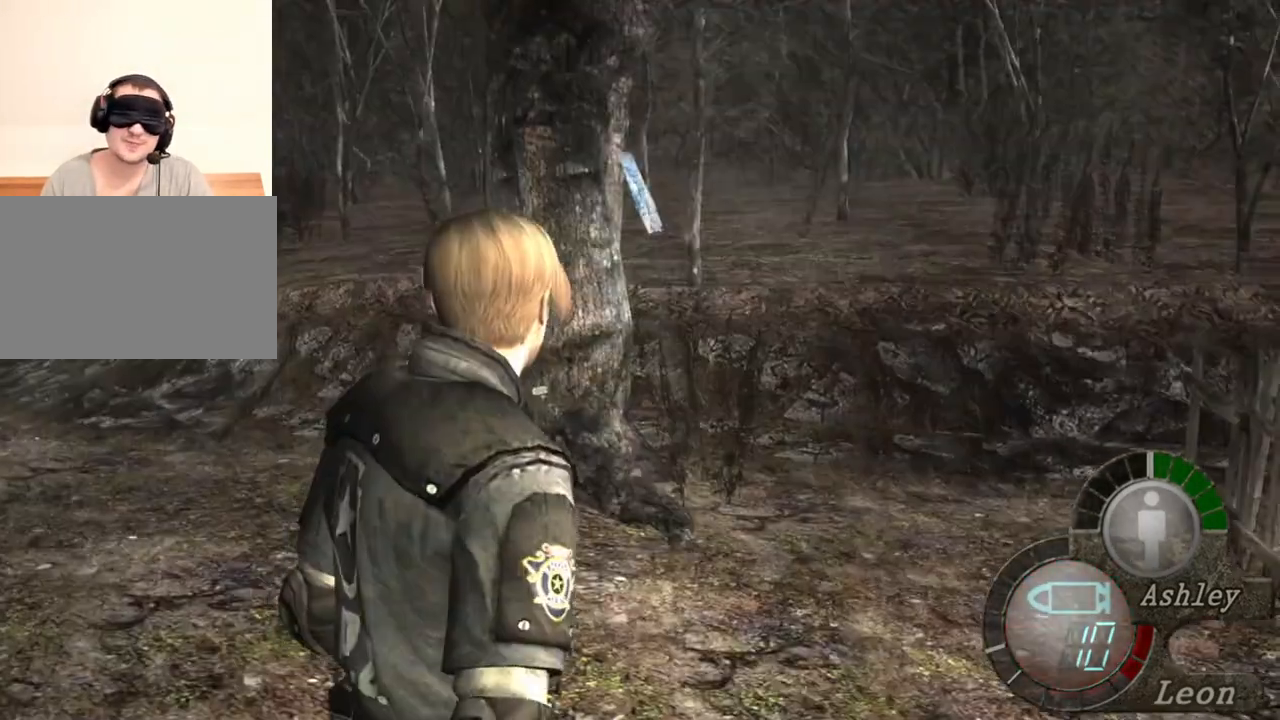
{"keys": [], "mouse": [], "events": []}
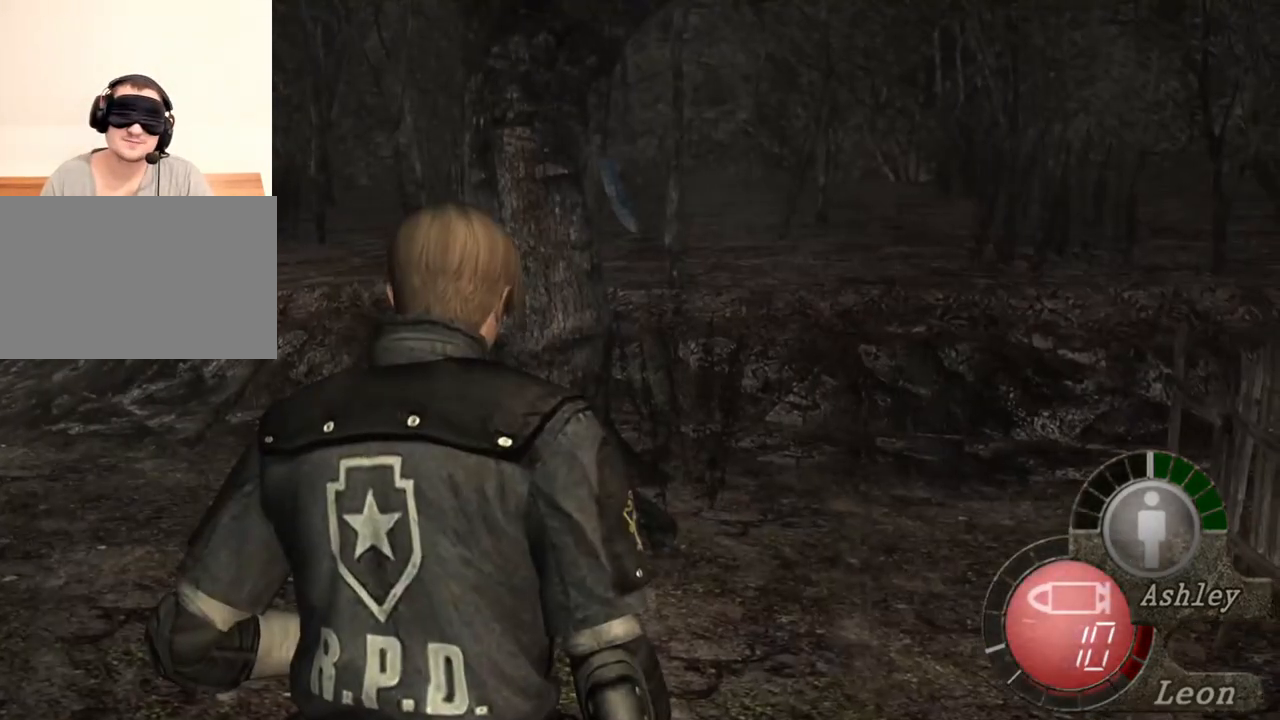
{"keys": [], "mouse": [], "events": [[183, "tab", "down"], [283, "tab", "up"]]}
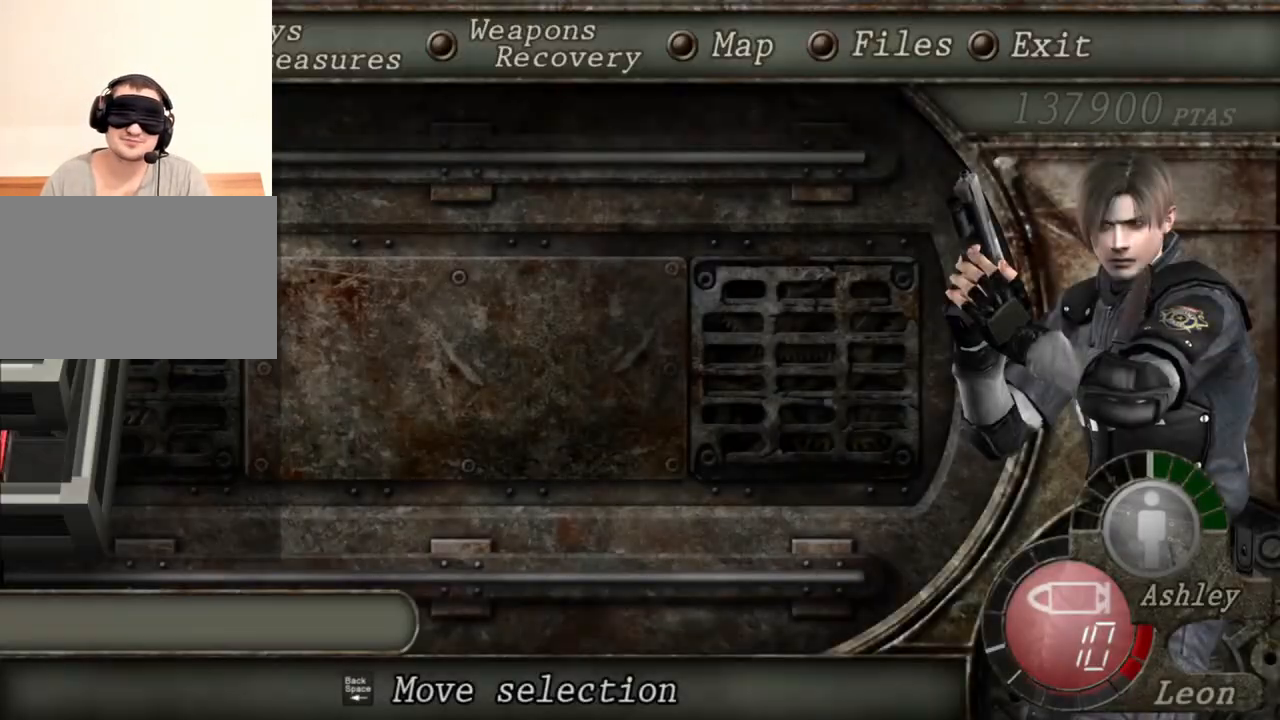
{"keys": [], "mouse": [], "events": []}
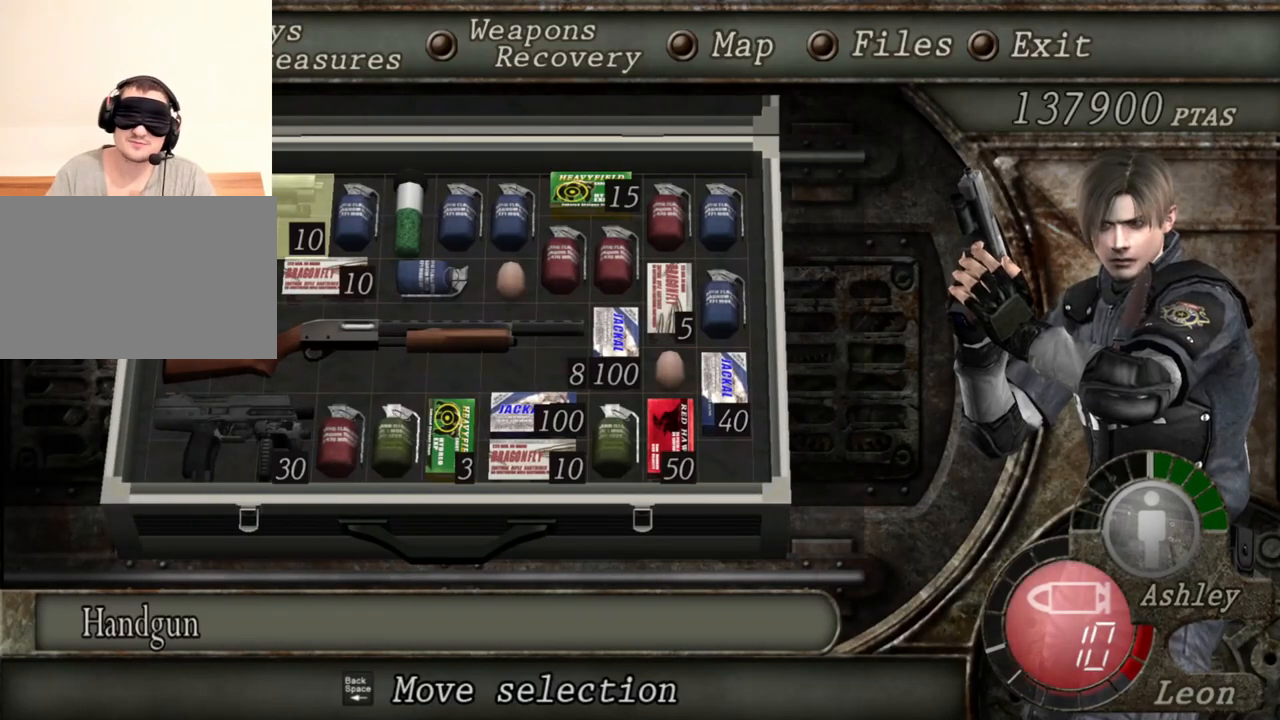
{"keys": [], "mouse": [], "events": []}
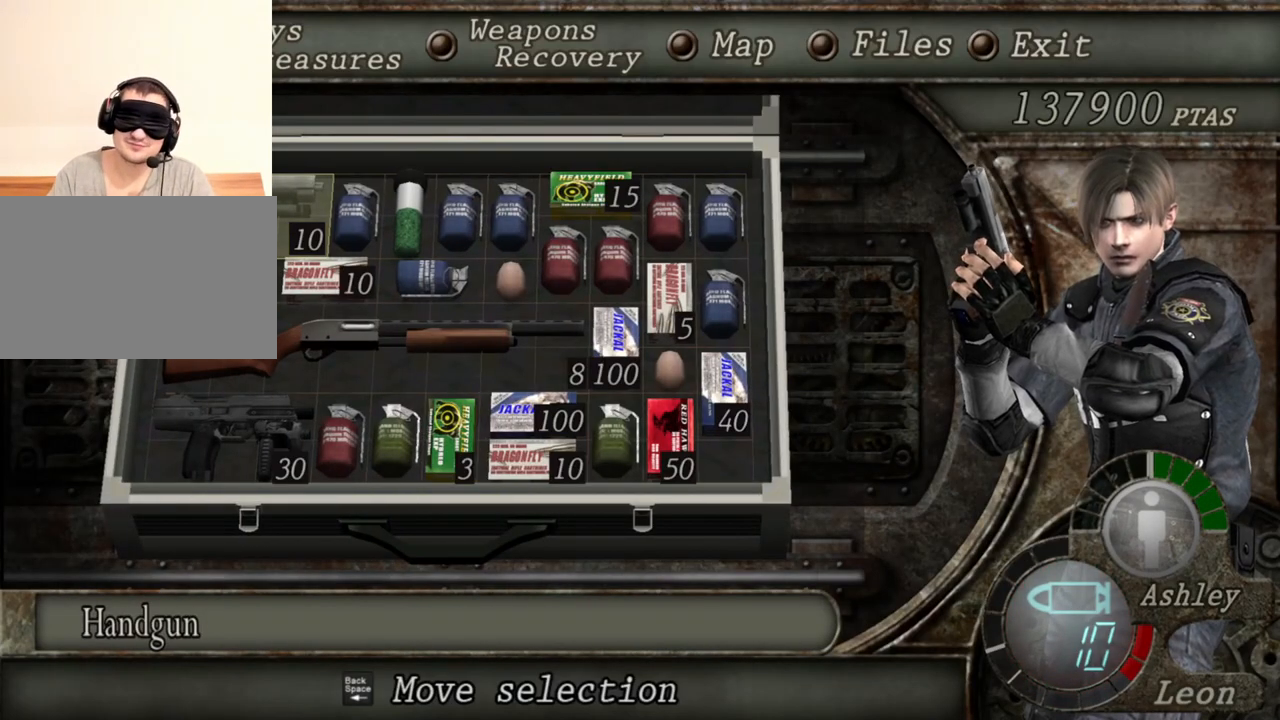
{"keys": [], "mouse": [], "events": []}
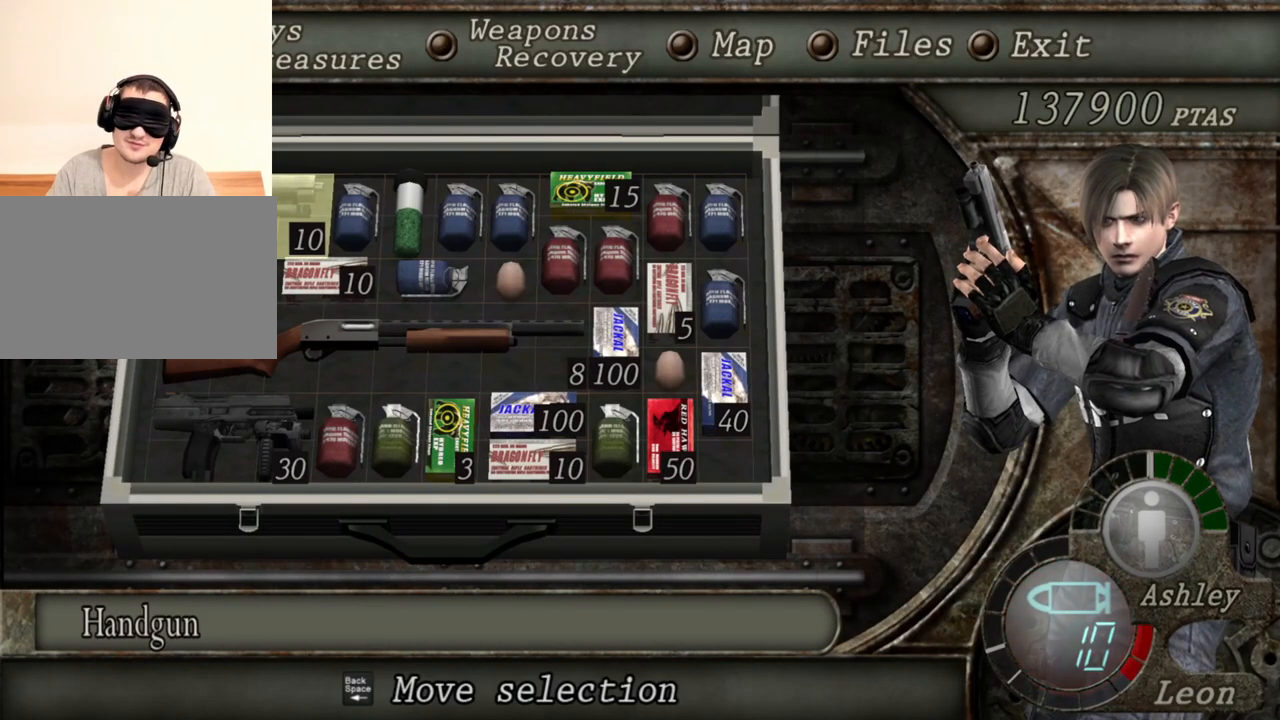
{"keys": [], "mouse": [], "events": []}
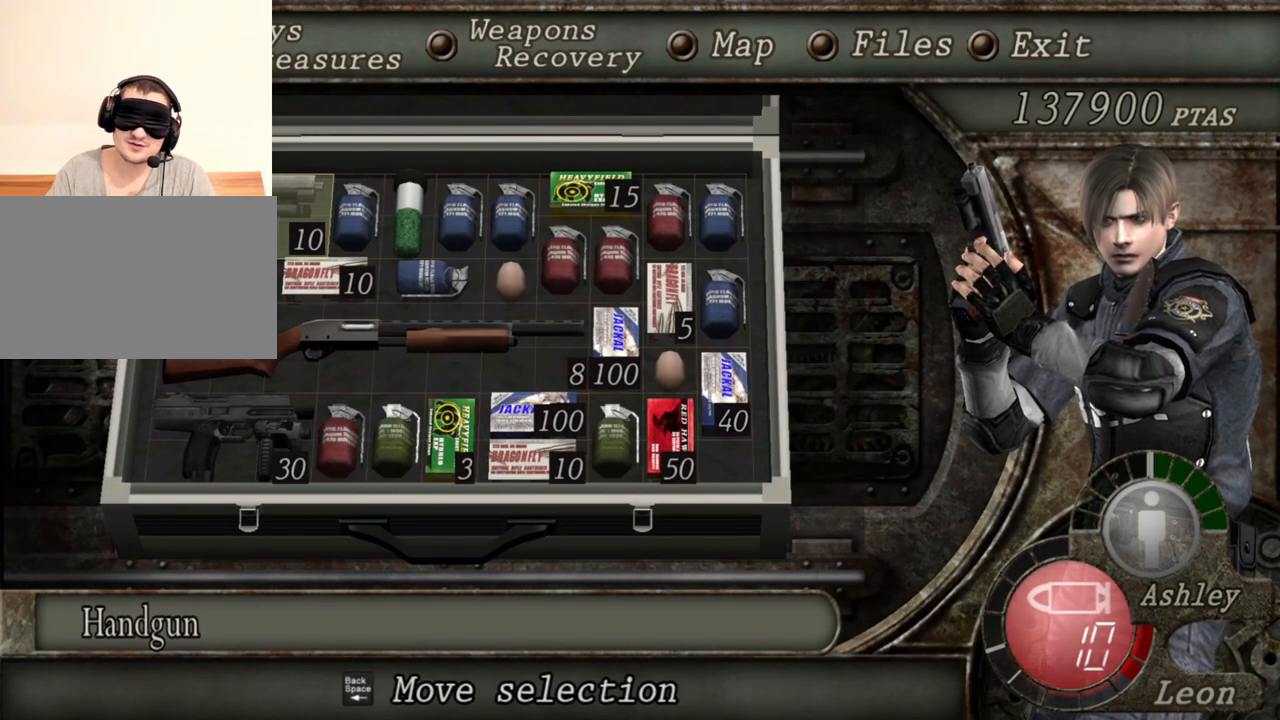
{"keys": [], "mouse": [], "events": []}
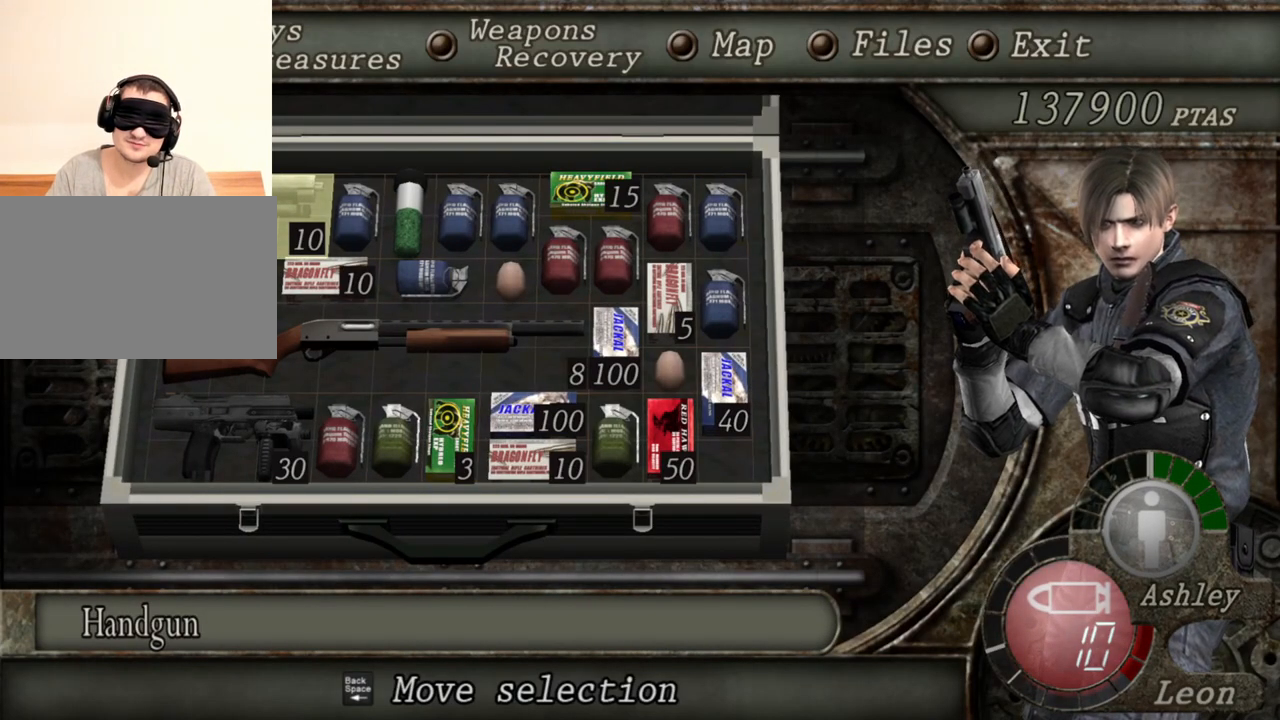
{"keys": [], "mouse": [], "events": []}
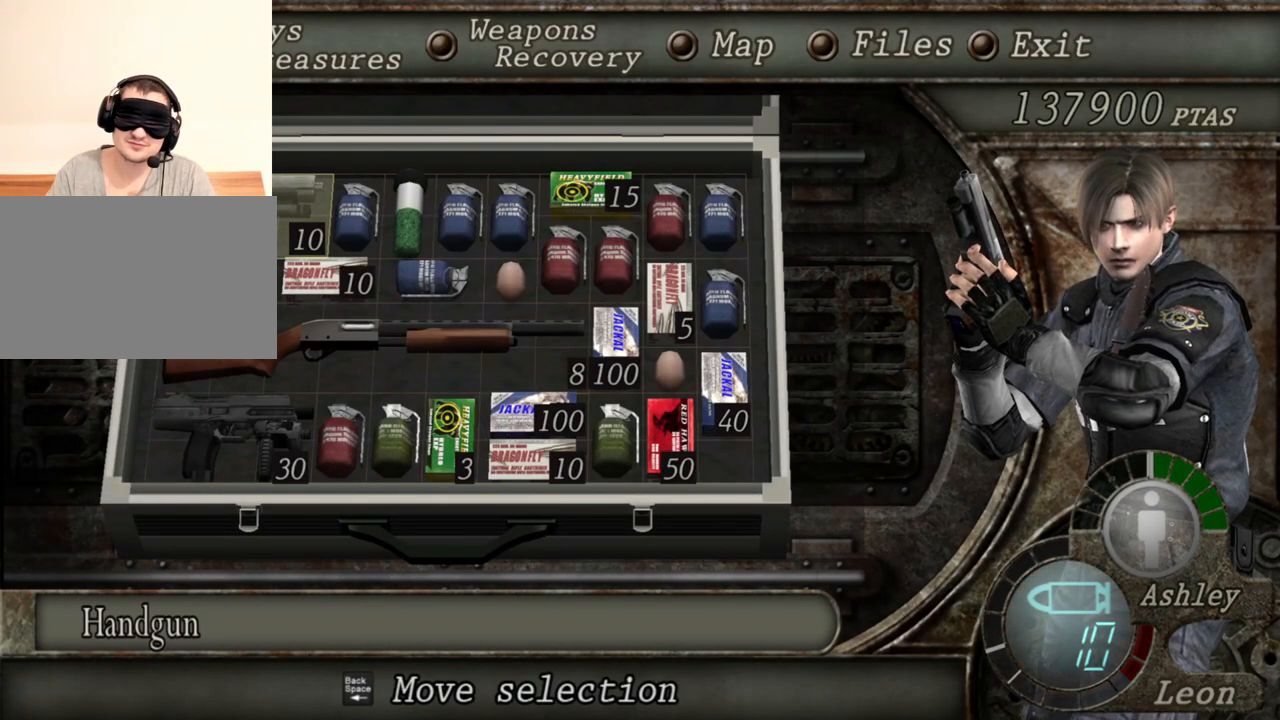
{"keys": [], "mouse": [], "events": []}
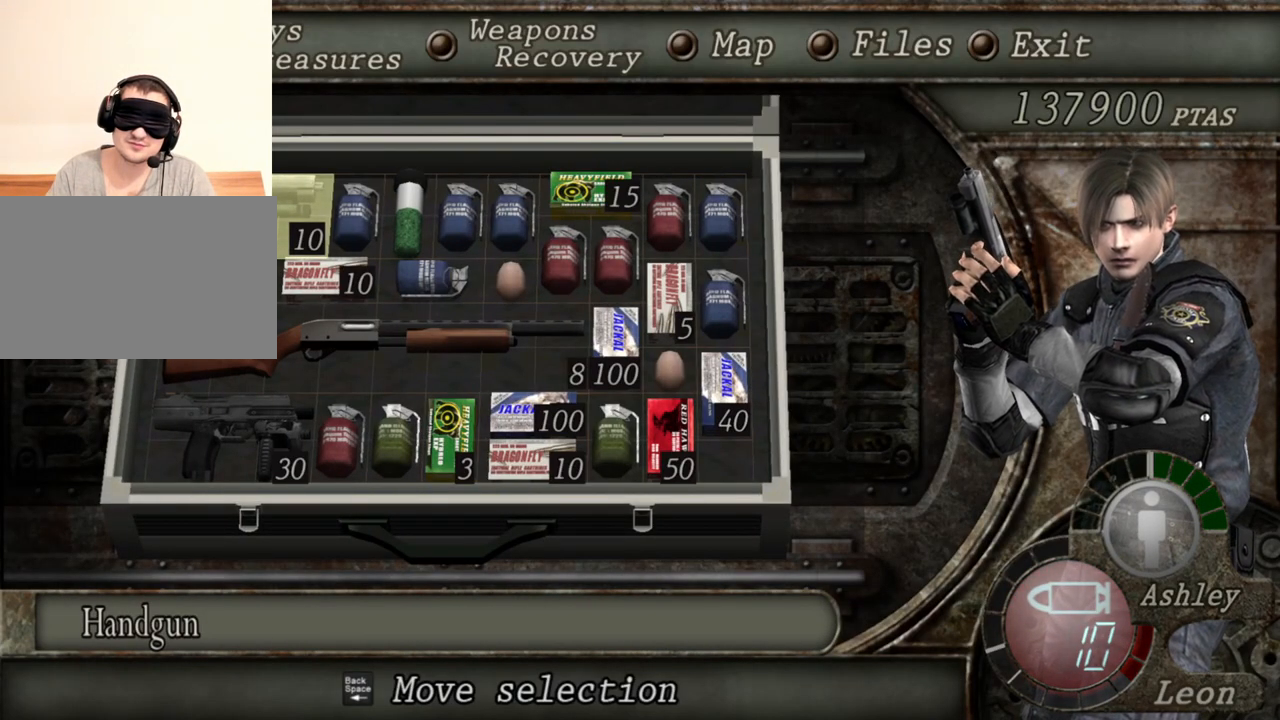
{"keys": [], "mouse": [], "events": []}
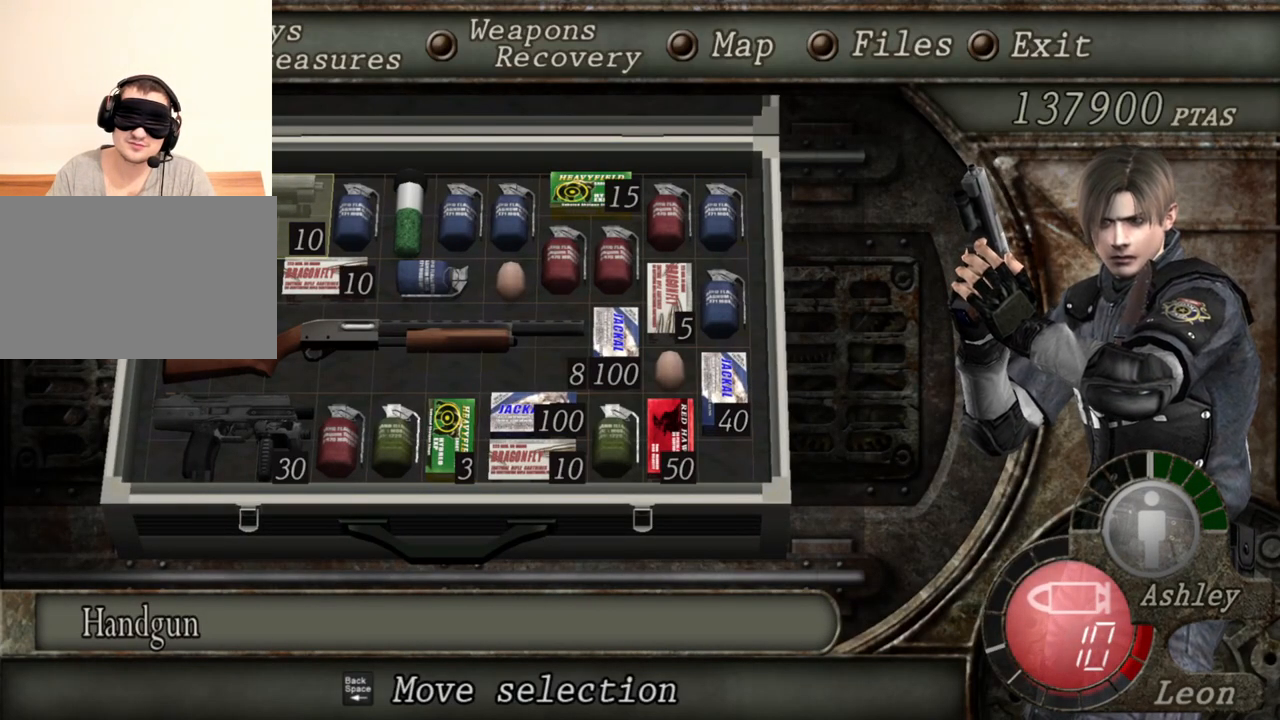
{"keys": ["d"], "mouse": [], "events": [[283, "d", "down"], [350, "d", "up"], [483, "d", "down"]]}
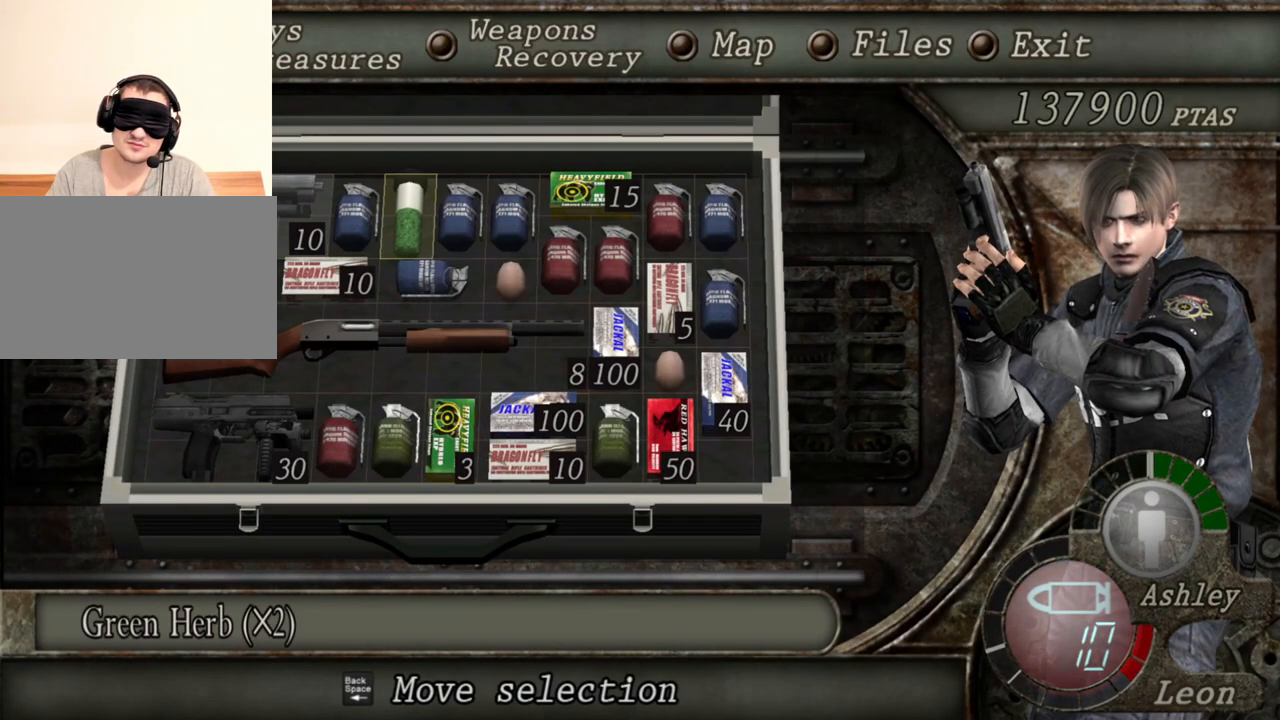
{"keys": [], "mouse": [], "events": [[50, "d", "up"]]}